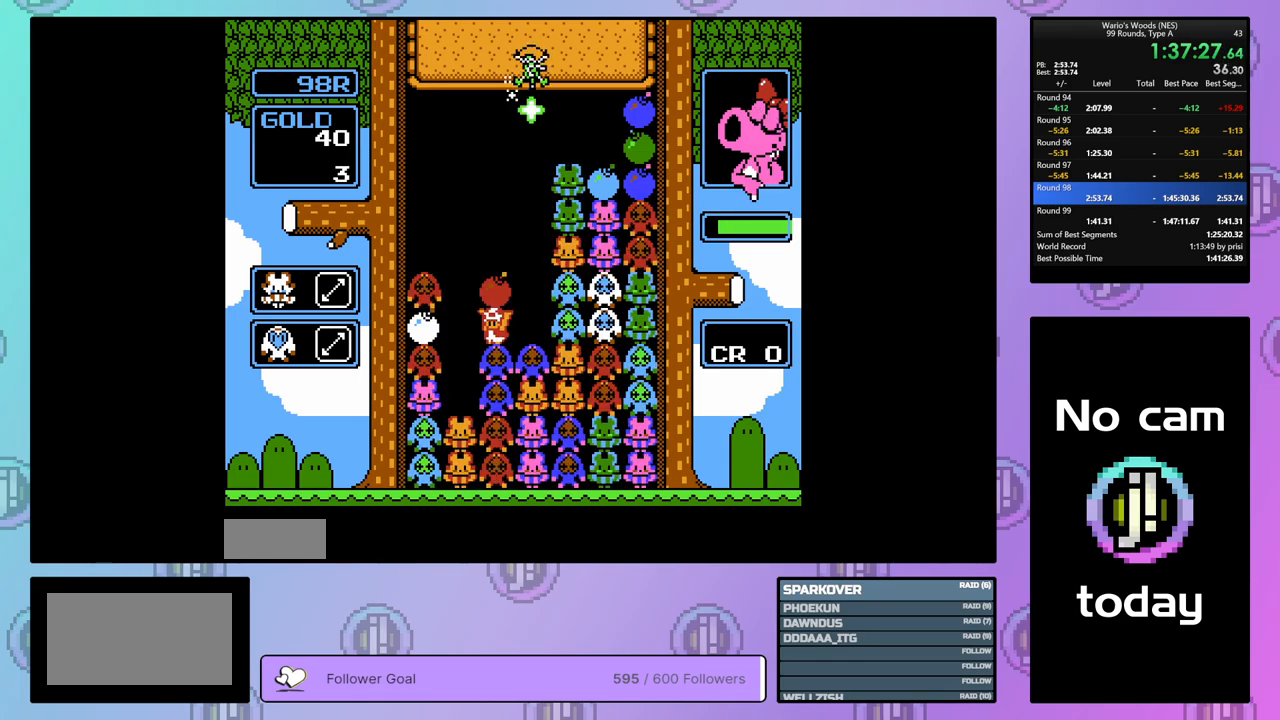
Gameplay with a controller (Nintendo layout); each line is a JSON object with the inputs held at the frame after it. "events" lists button and stick changes between this image and that frame as [ms after this image, input, new state], when the widget could be followed in between. Not read: L3 R3.
{"buttons": [], "events": [[33, "DPAD_LEFT", "up"], [83, "B", "down"], [200, "B", "up"]]}
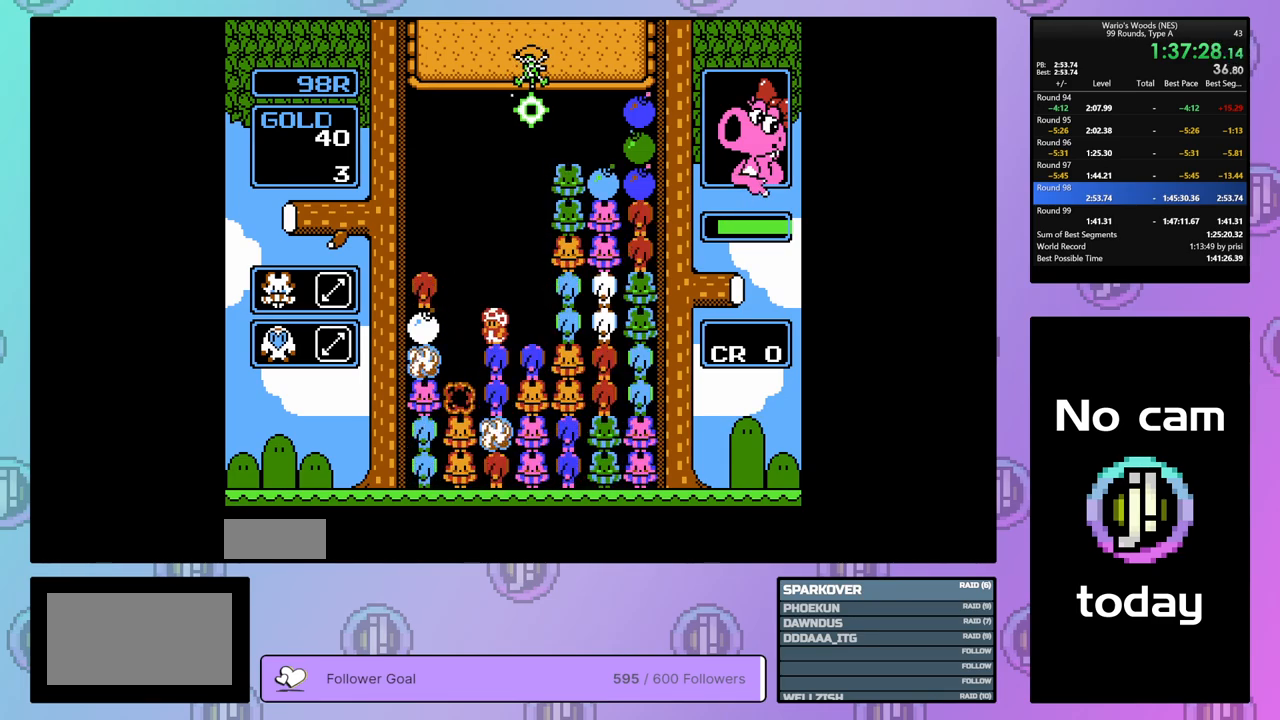
{"buttons": [], "events": [[283, "DPAD_RIGHT", "down"], [400, "DPAD_RIGHT", "up"]]}
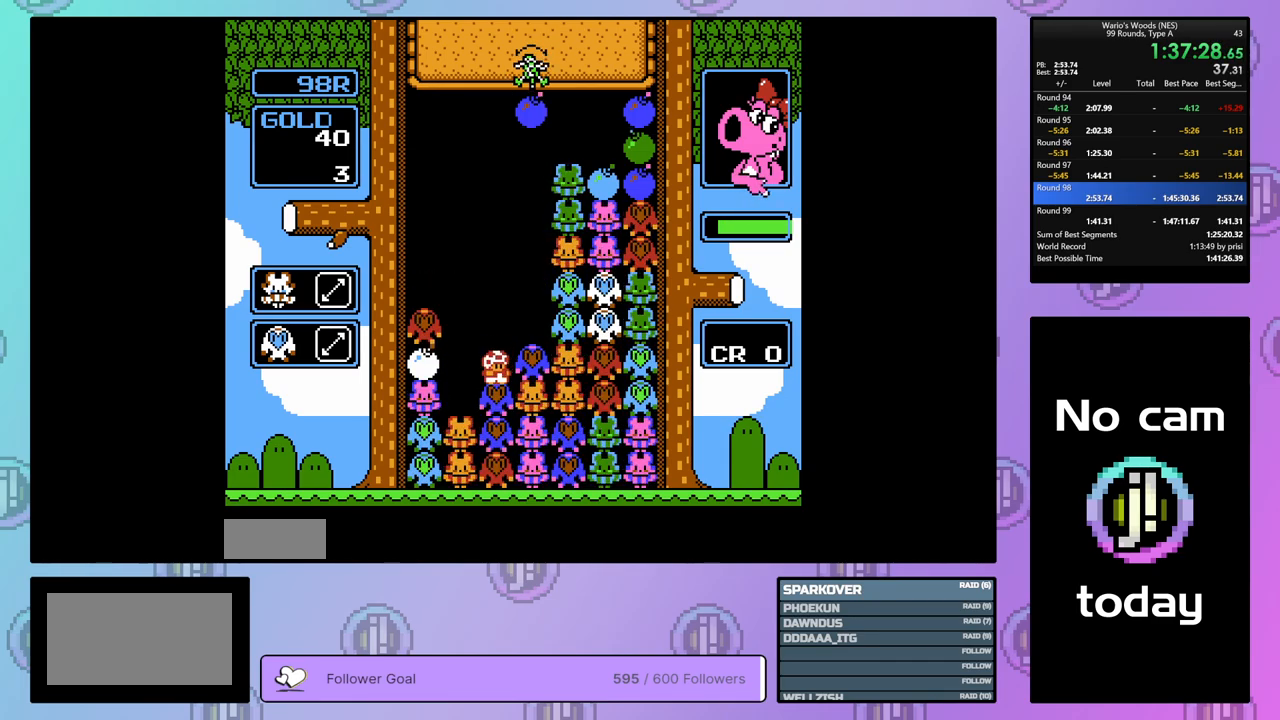
{"buttons": ["DPAD_RIGHT"], "events": [[267, "DPAD_RIGHT", "down"]]}
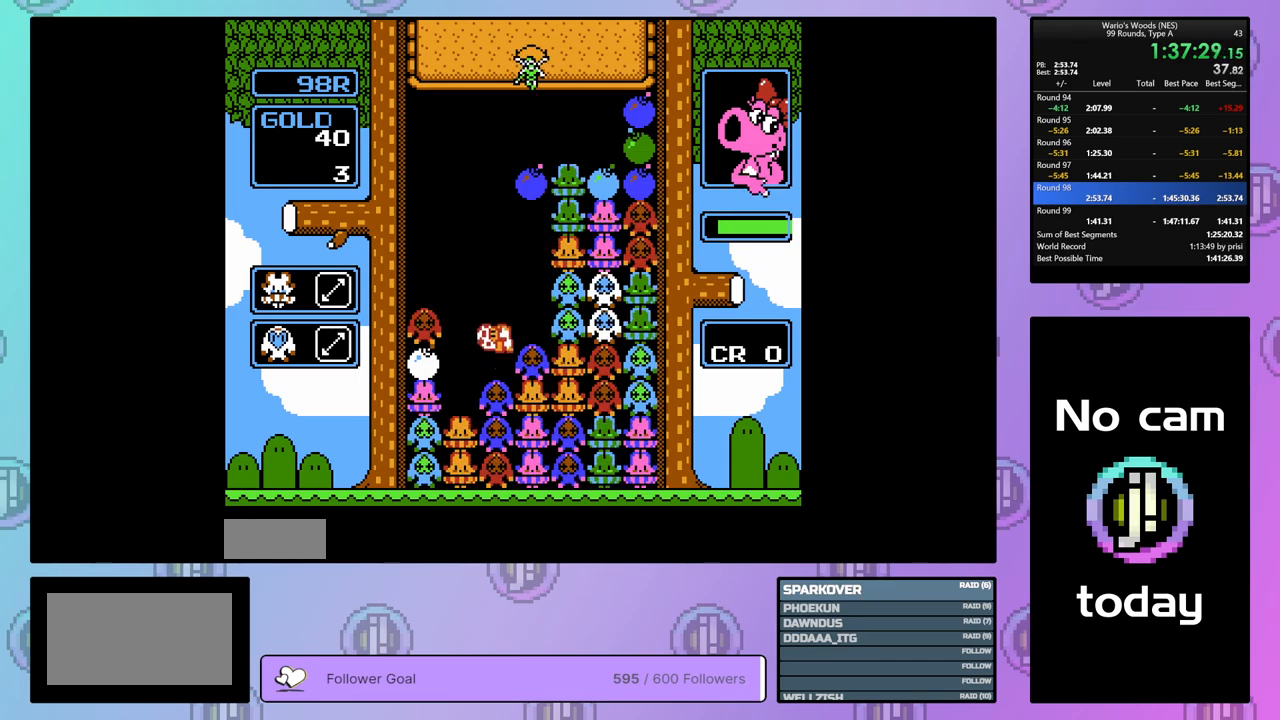
{"buttons": ["DPAD_LEFT"], "events": [[133, "DPAD_RIGHT", "up"], [467, "DPAD_LEFT", "down"]]}
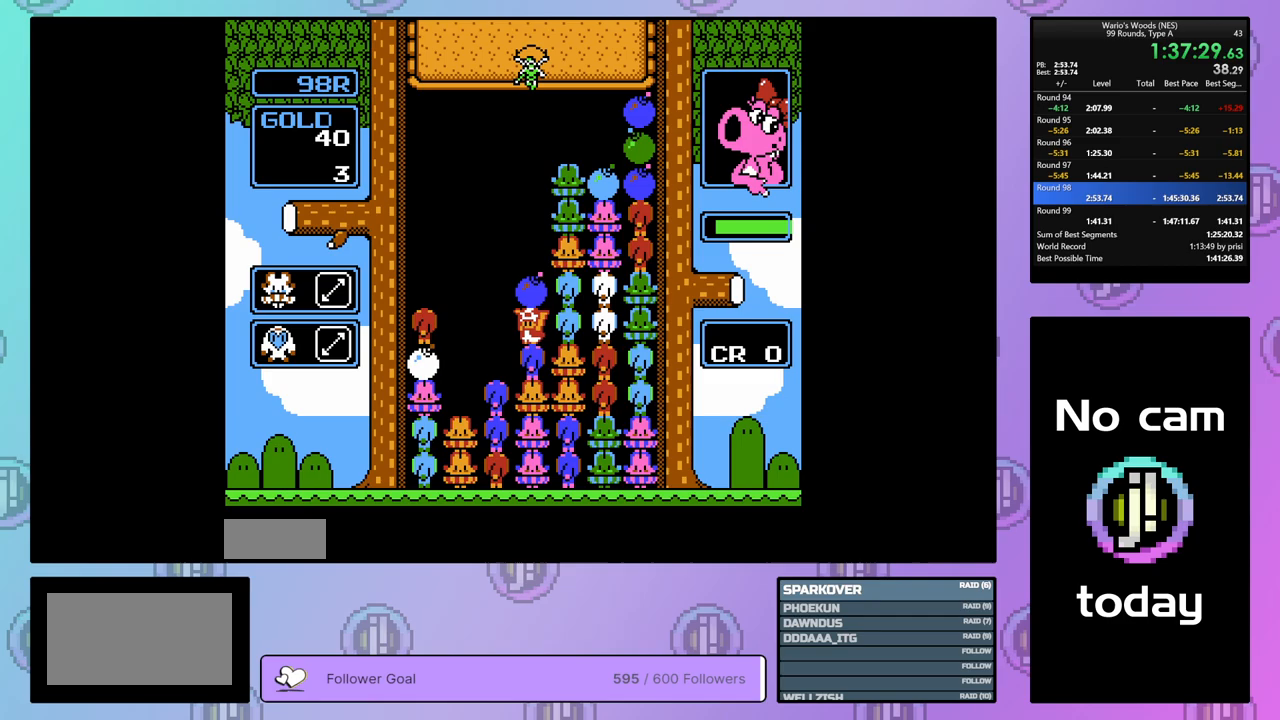
{"buttons": ["DPAD_RIGHT"], "events": [[267, "DPAD_LEFT", "up"], [450, "DPAD_RIGHT", "down"]]}
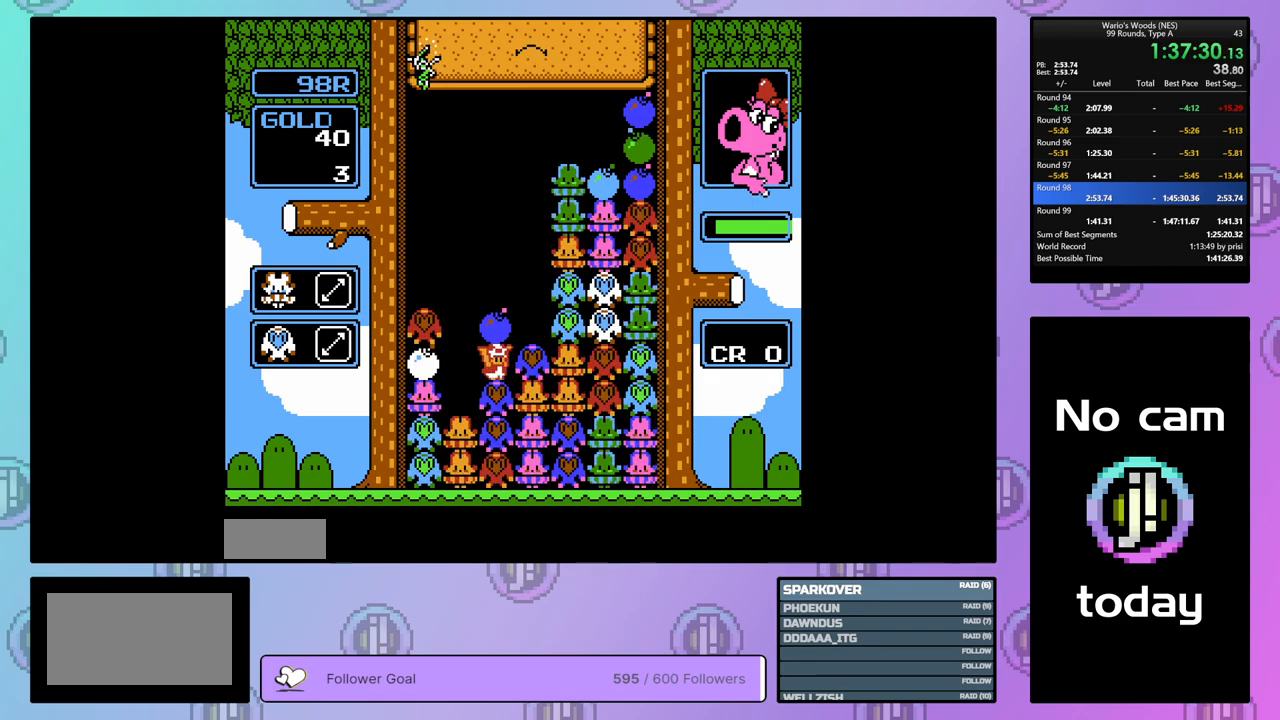
{"buttons": ["B"], "events": [[50, "DPAD_RIGHT", "up"], [433, "B", "down"]]}
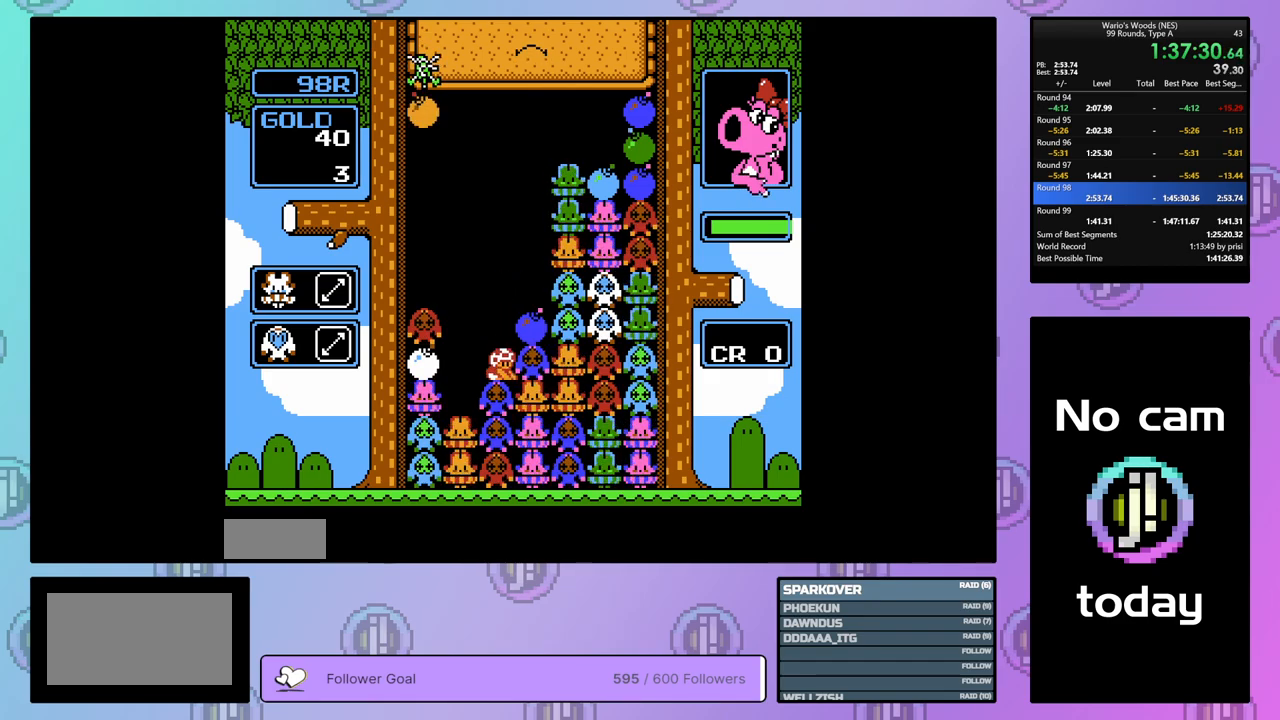
{"buttons": [], "events": [[50, "B", "up"], [100, "DPAD_LEFT", "down"], [417, "DPAD_LEFT", "up"]]}
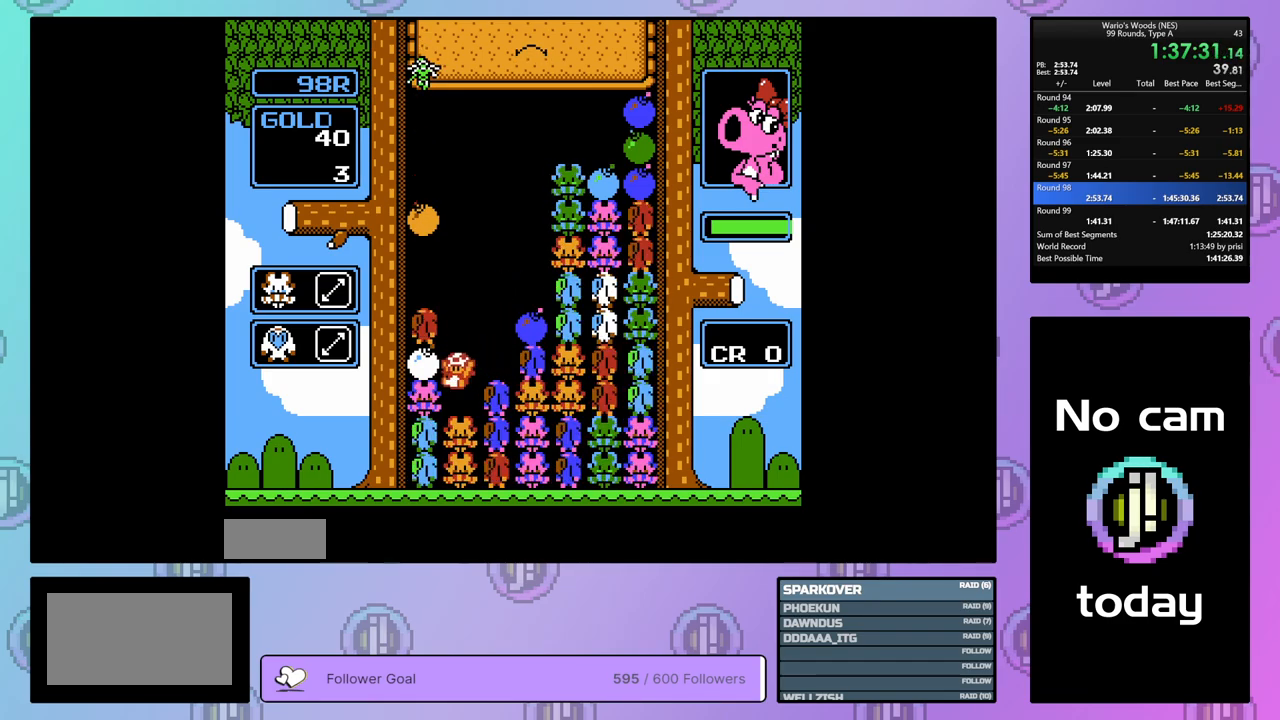
{"buttons": [], "events": [[17, "DPAD_RIGHT", "down"], [150, "B", "down"], [150, "DPAD_RIGHT", "up"], [383, "DPAD_UP", "down"], [400, "B", "up"], [483, "DPAD_UP", "up"]]}
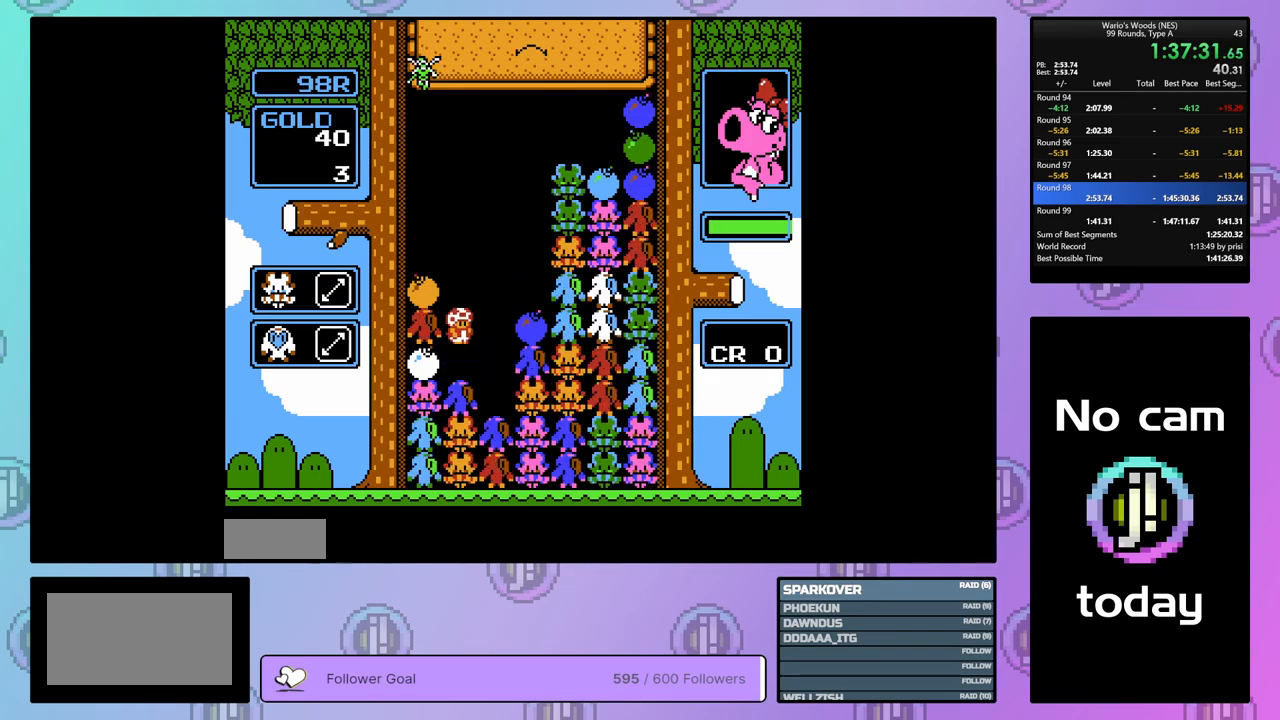
{"buttons": ["A"], "events": [[33, "DPAD_RIGHT", "down"], [267, "DPAD_RIGHT", "up"], [417, "A", "down"]]}
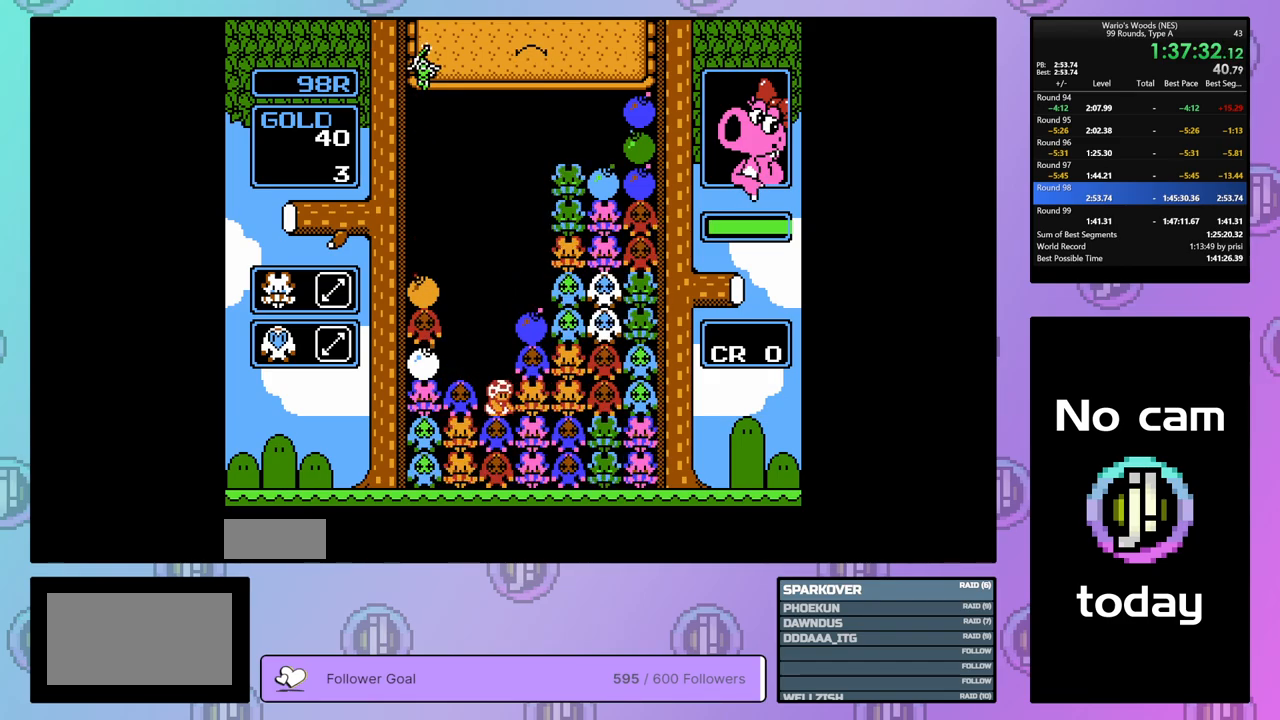
{"buttons": [], "events": [[117, "DPAD_UP", "down"], [200, "A", "up"], [200, "DPAD_UP", "up"], [267, "DPAD_RIGHT", "down"], [433, "DPAD_RIGHT", "up"]]}
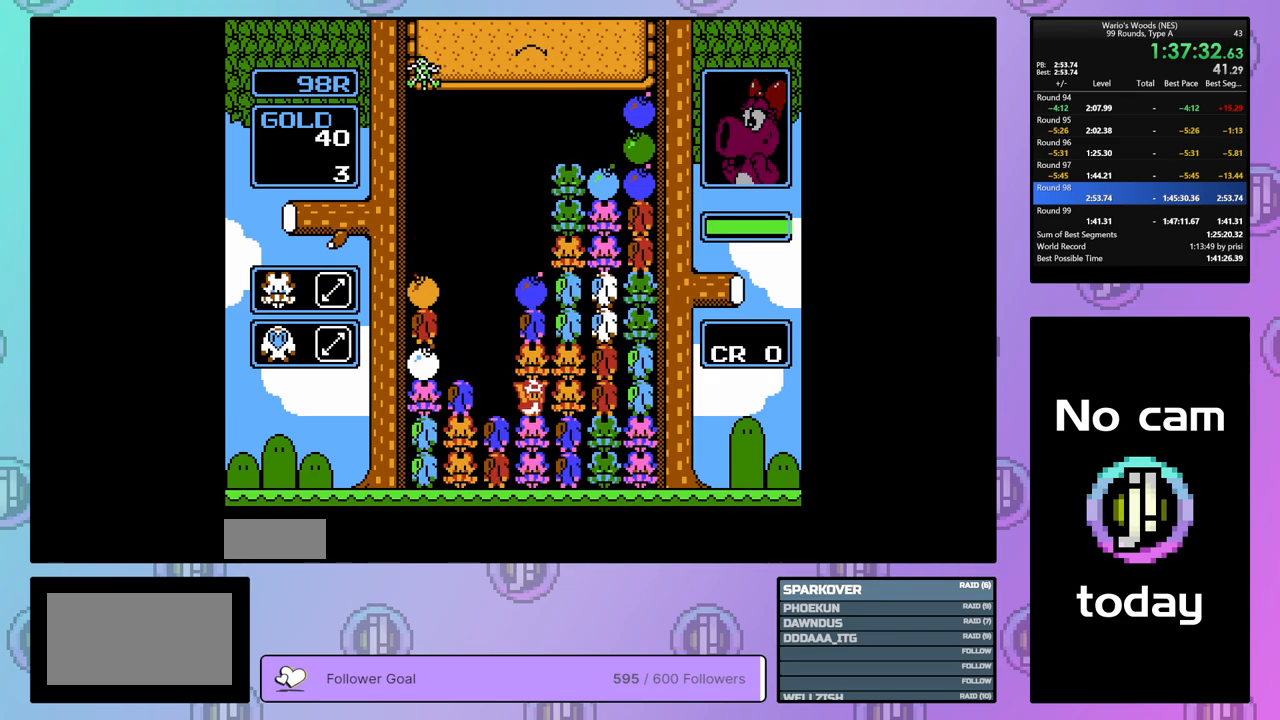
{"buttons": [], "events": [[50, "DPAD_LEFT", "down"], [233, "DPAD_LEFT", "up"], [250, "A", "down"], [383, "A", "up"]]}
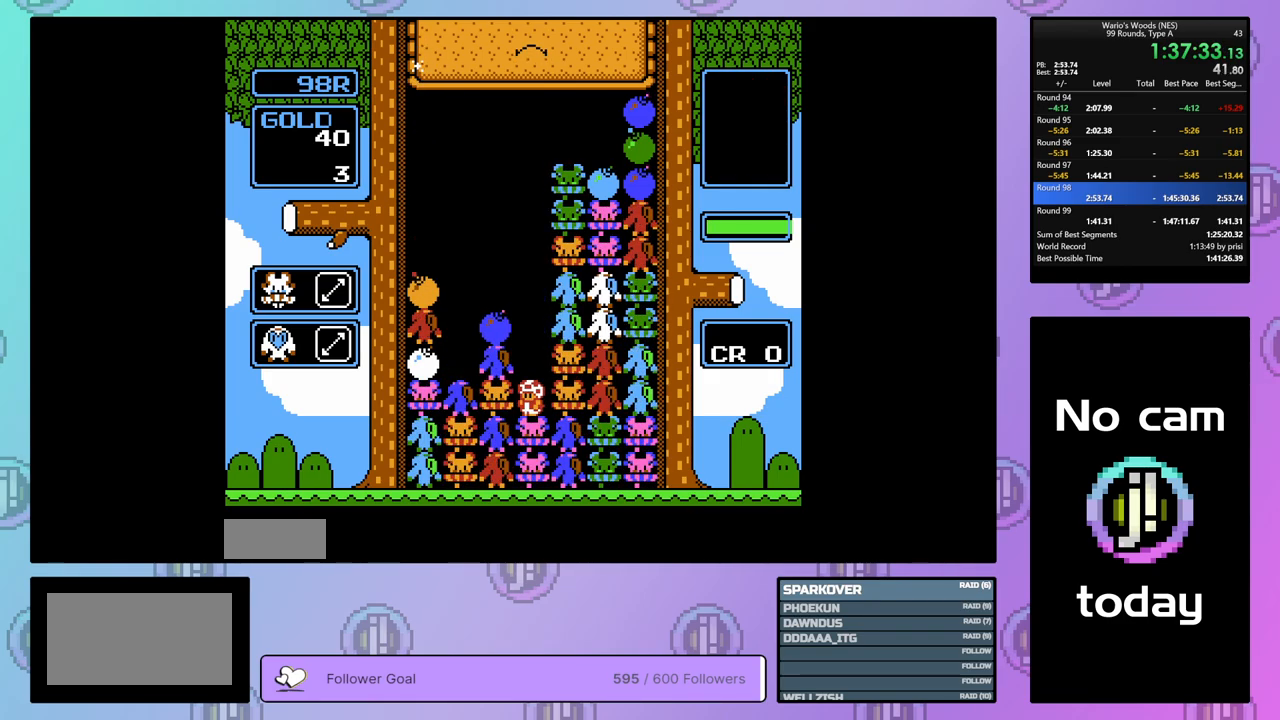
{"buttons": ["DPAD_LEFT"], "events": [[67, "DPAD_LEFT", "down"], [67, "DPAD_UP", "down"], [133, "DPAD_UP", "up"]]}
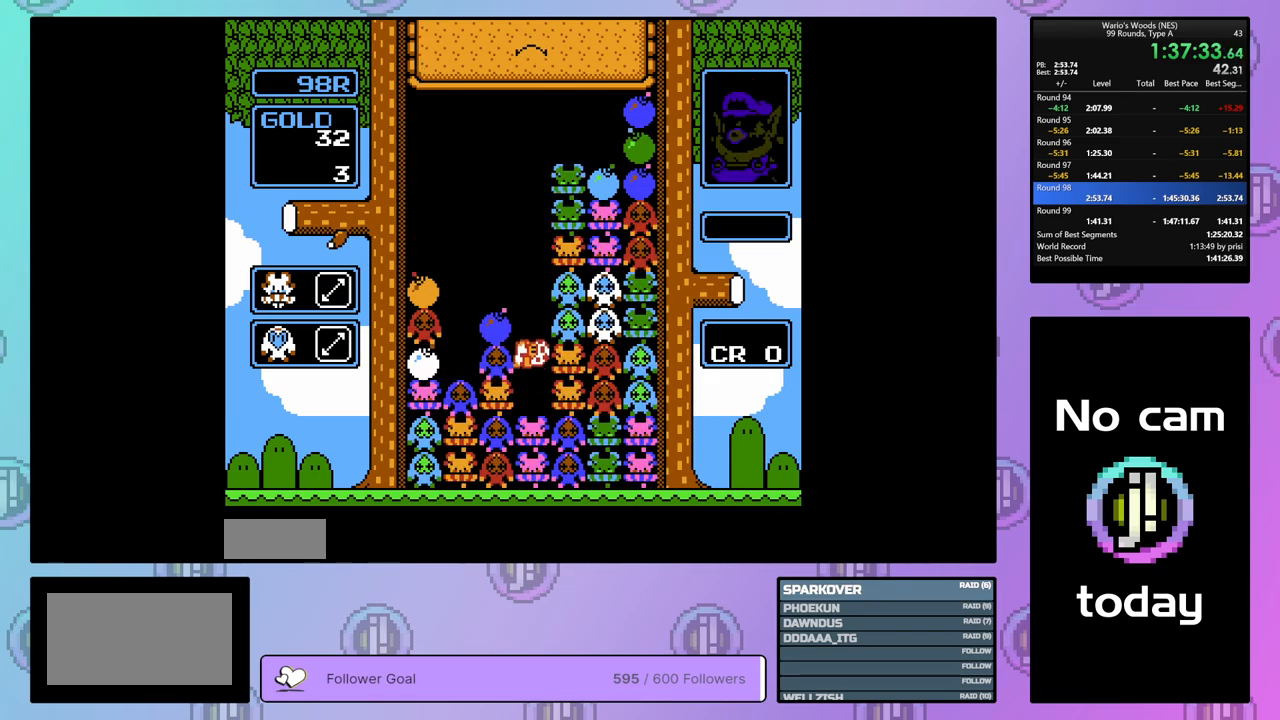
{"buttons": ["DPAD_RIGHT"], "events": [[100, "B", "down"], [150, "DPAD_LEFT", "up"], [250, "B", "up"], [433, "DPAD_RIGHT", "down"]]}
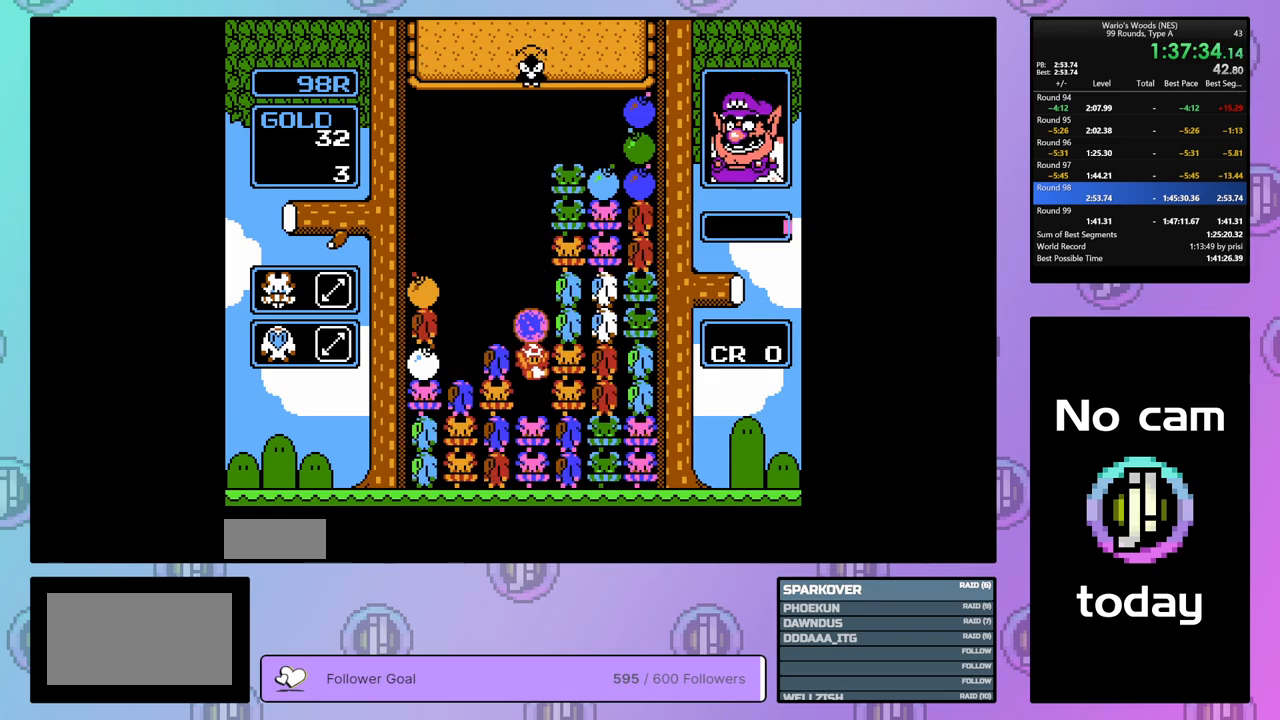
{"buttons": [], "events": [[50, "DPAD_RIGHT", "up"]]}
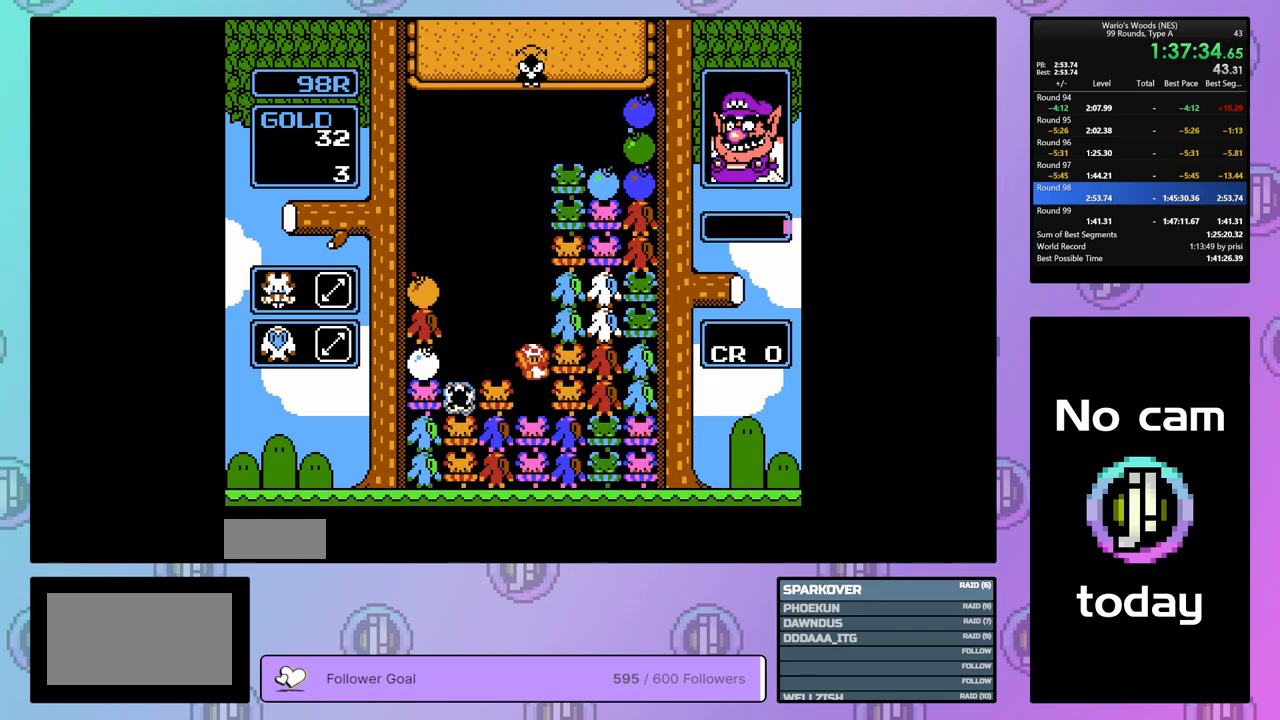
{"buttons": ["DPAD_RIGHT"], "events": [[250, "DPAD_RIGHT", "down"]]}
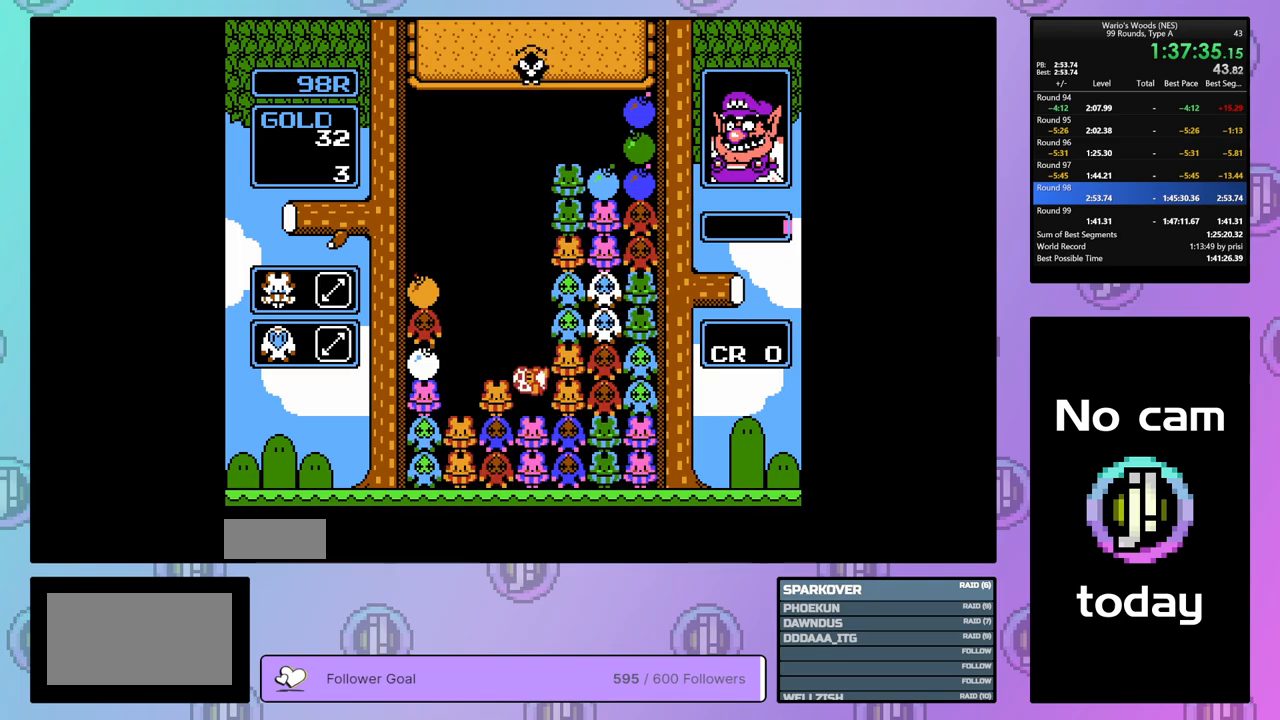
{"buttons": [], "events": [[83, "A", "down"], [150, "DPAD_RIGHT", "up"], [217, "A", "up"], [267, "DPAD_UP", "down"], [500, "DPAD_UP", "up"]]}
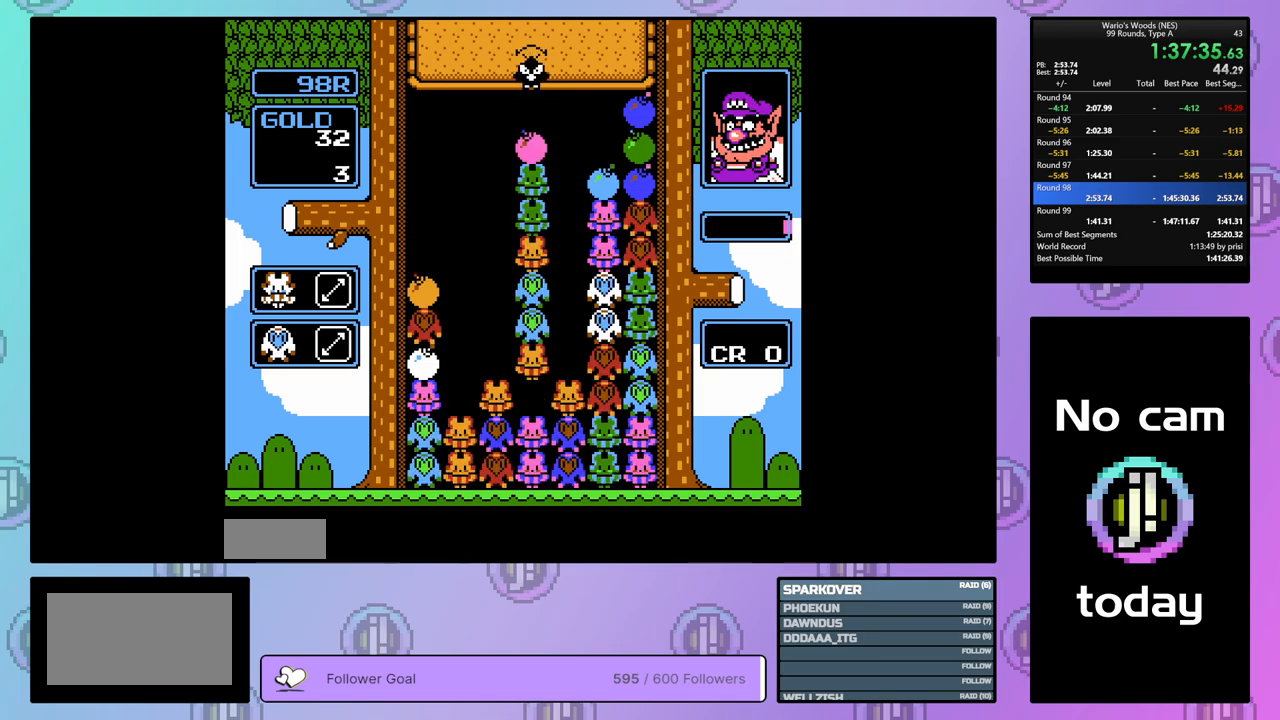
{"buttons": [], "events": [[250, "DPAD_RIGHT", "down"], [400, "DPAD_RIGHT", "up"]]}
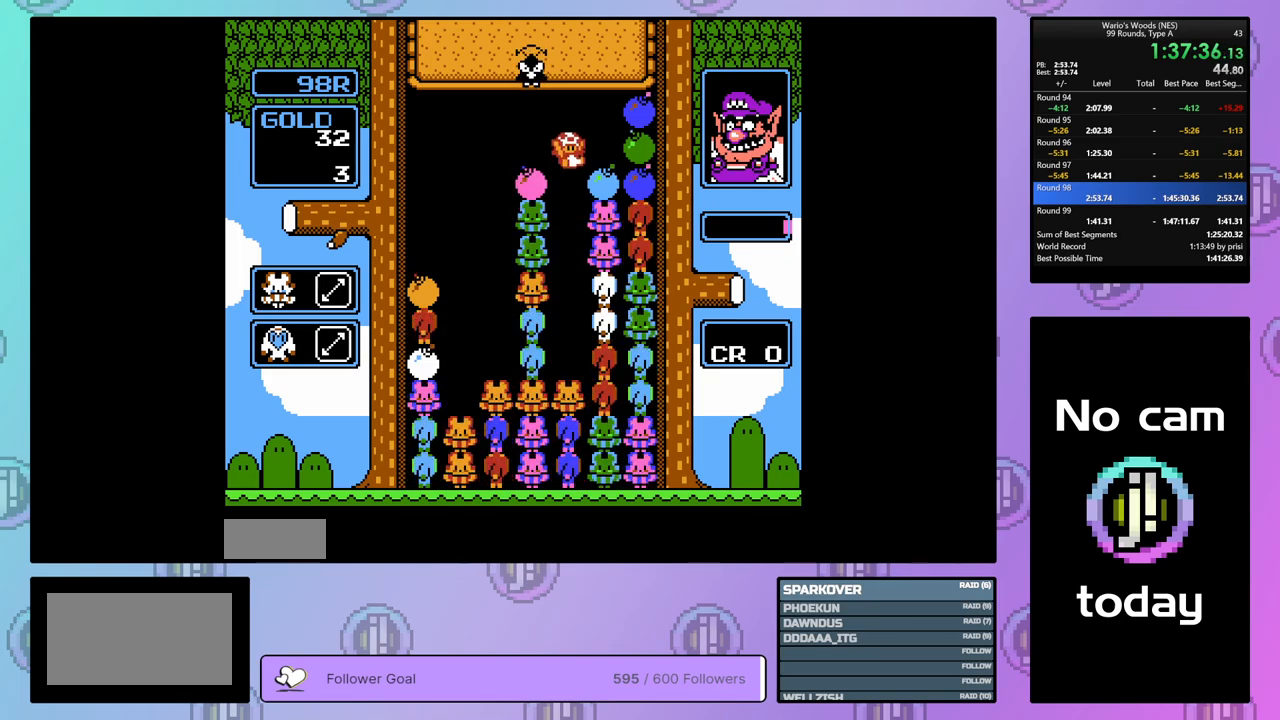
{"buttons": [], "events": [[233, "B", "down"], [350, "B", "up"]]}
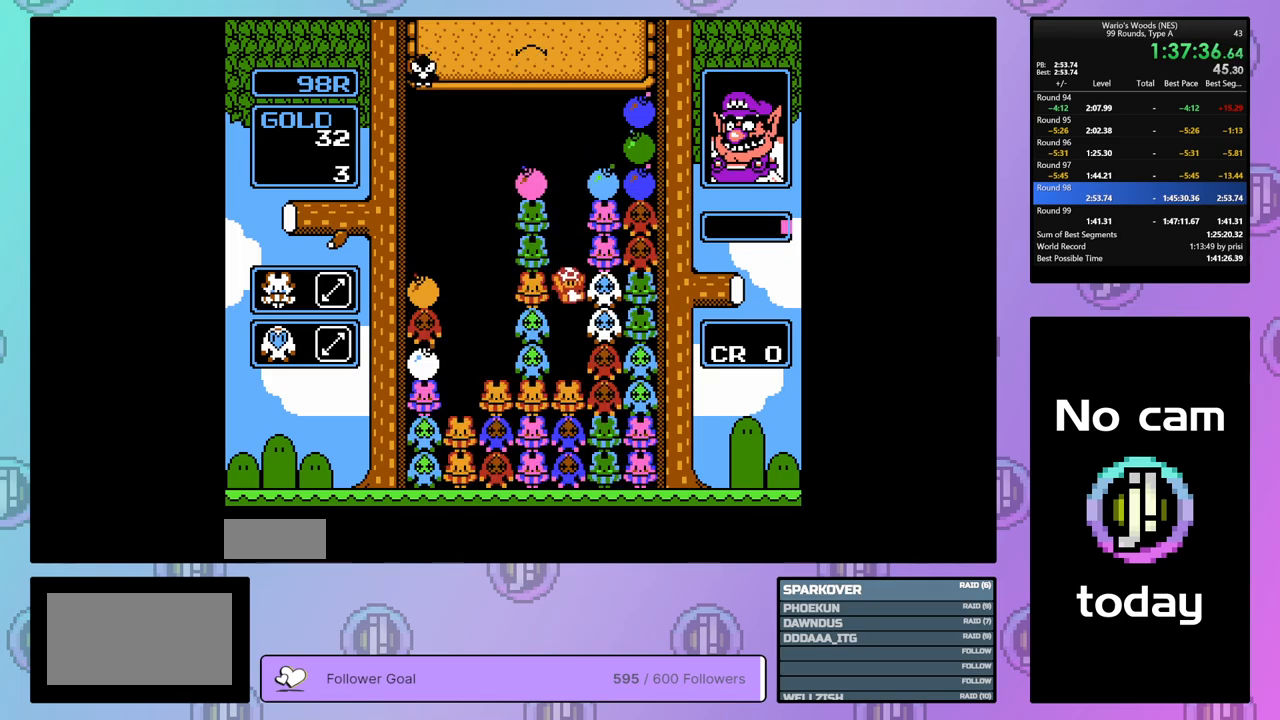
{"buttons": ["DPAD_RIGHT"], "events": [[250, "DPAD_RIGHT", "down"]]}
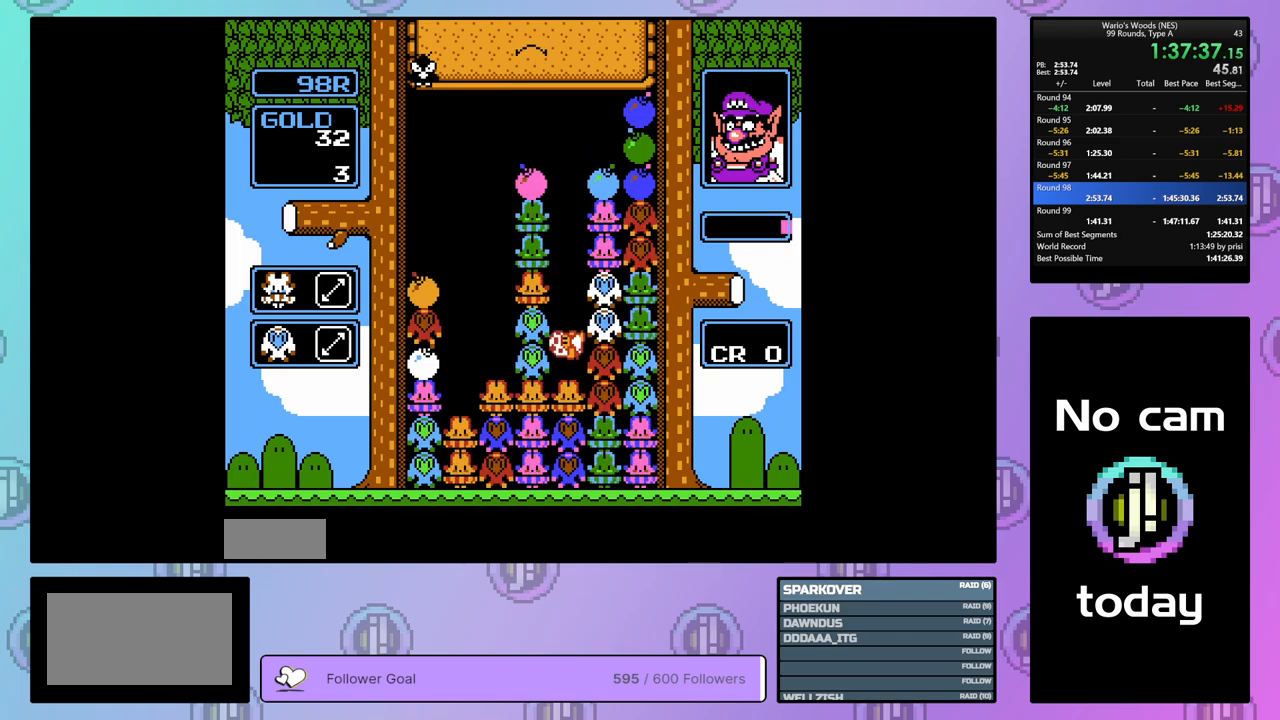
{"buttons": ["B", "DPAD_RIGHT"], "events": [[467, "B", "down"]]}
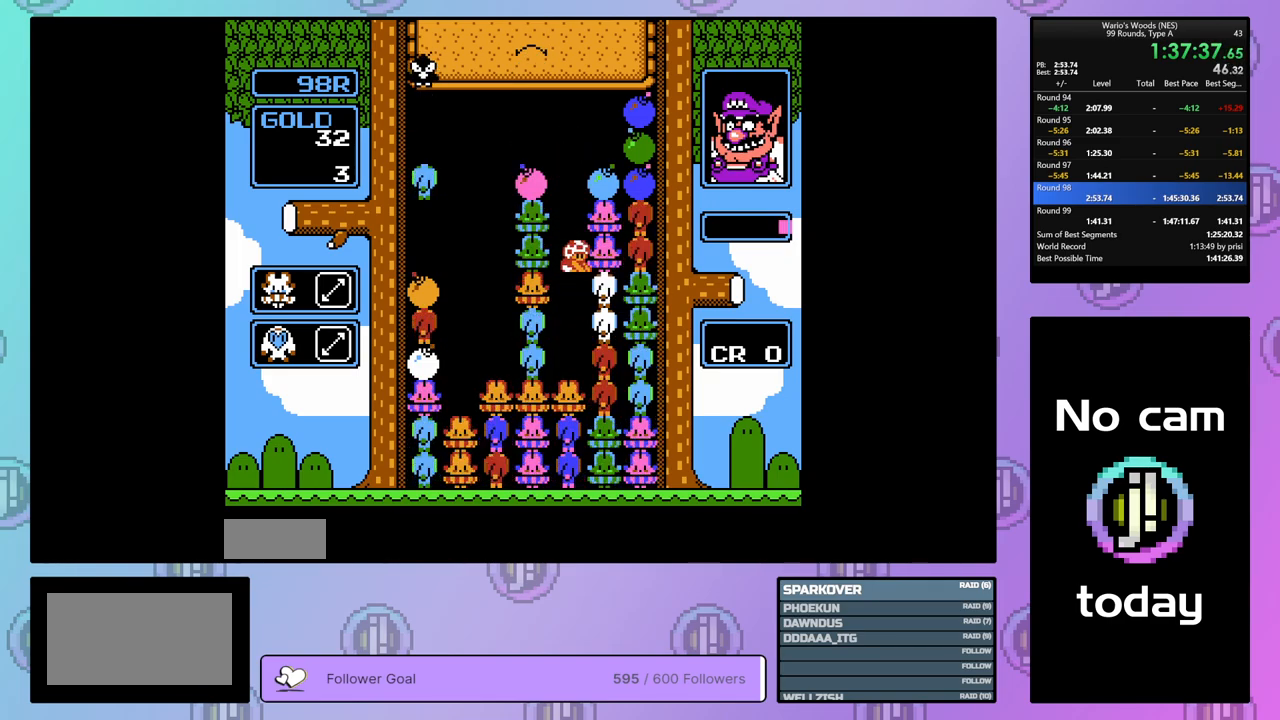
{"buttons": [], "events": [[33, "DPAD_RIGHT", "up"], [100, "B", "up"]]}
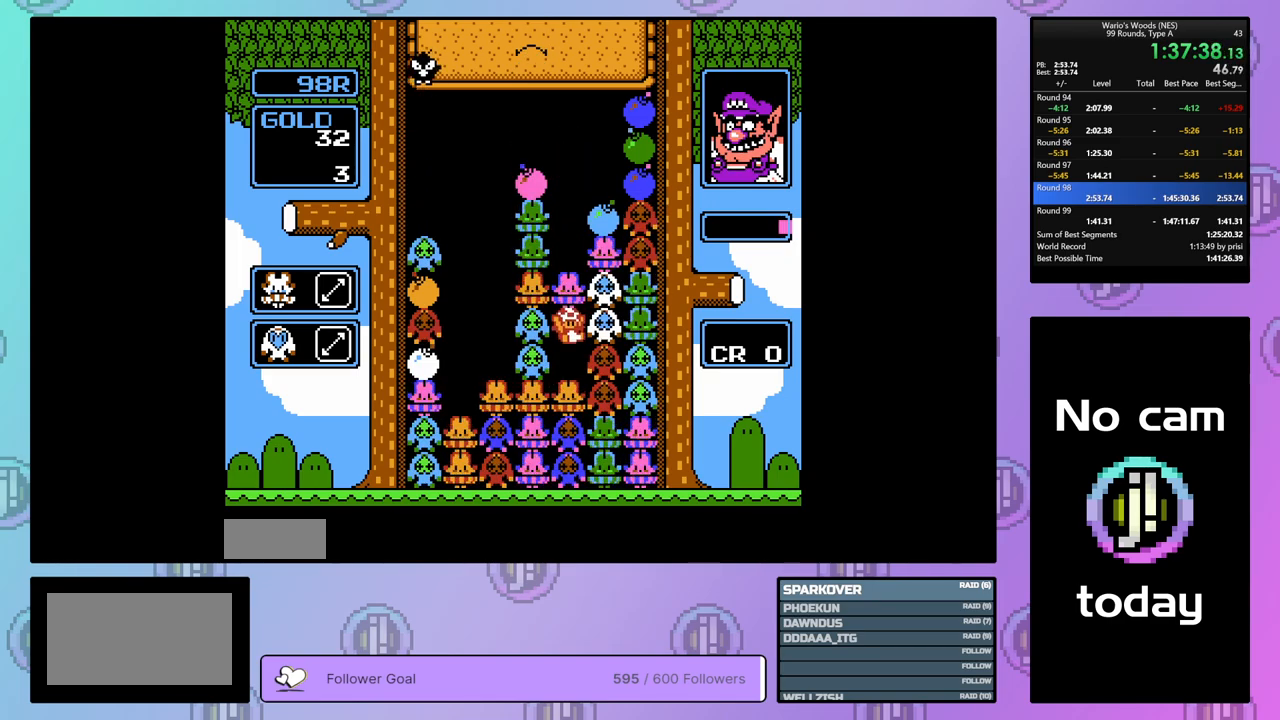
{"buttons": [], "events": [[217, "DPAD_UP", "down"], [383, "DPAD_UP", "up"]]}
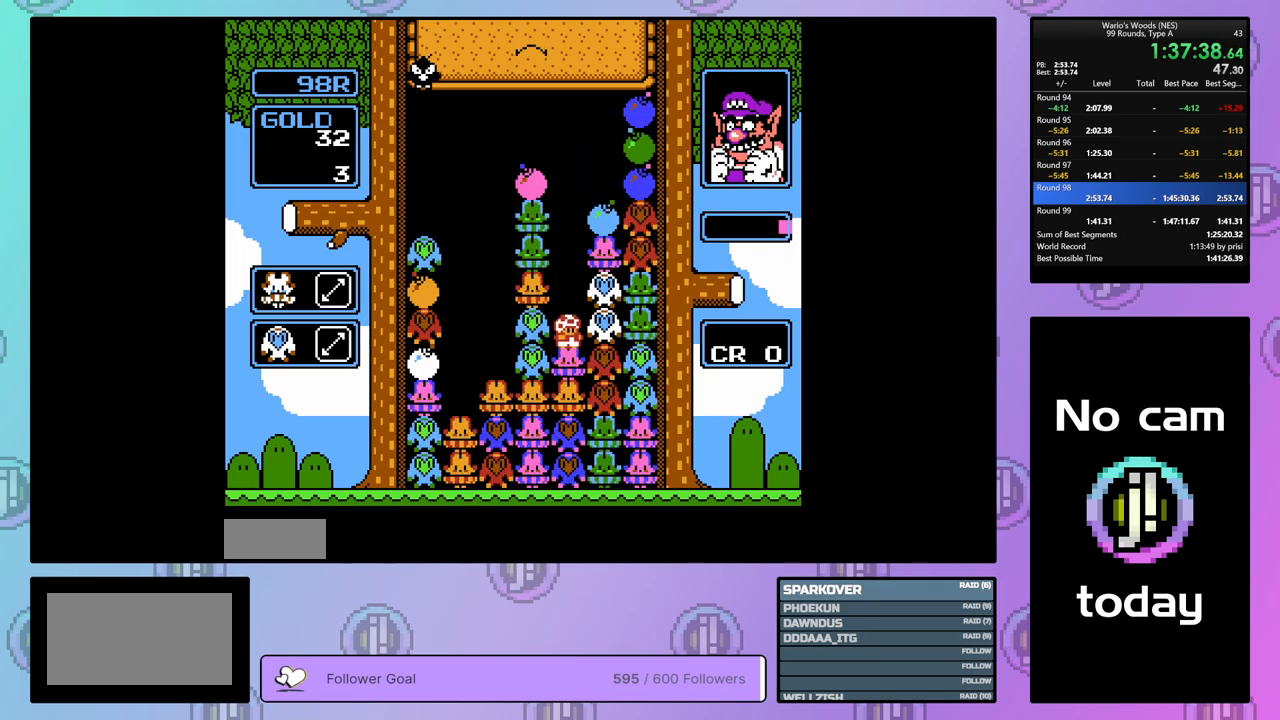
{"buttons": ["DPAD_LEFT"], "events": [[83, "DPAD_LEFT", "down"], [200, "DPAD_LEFT", "up"], [250, "A", "down"], [400, "A", "up"], [400, "DPAD_LEFT", "down"]]}
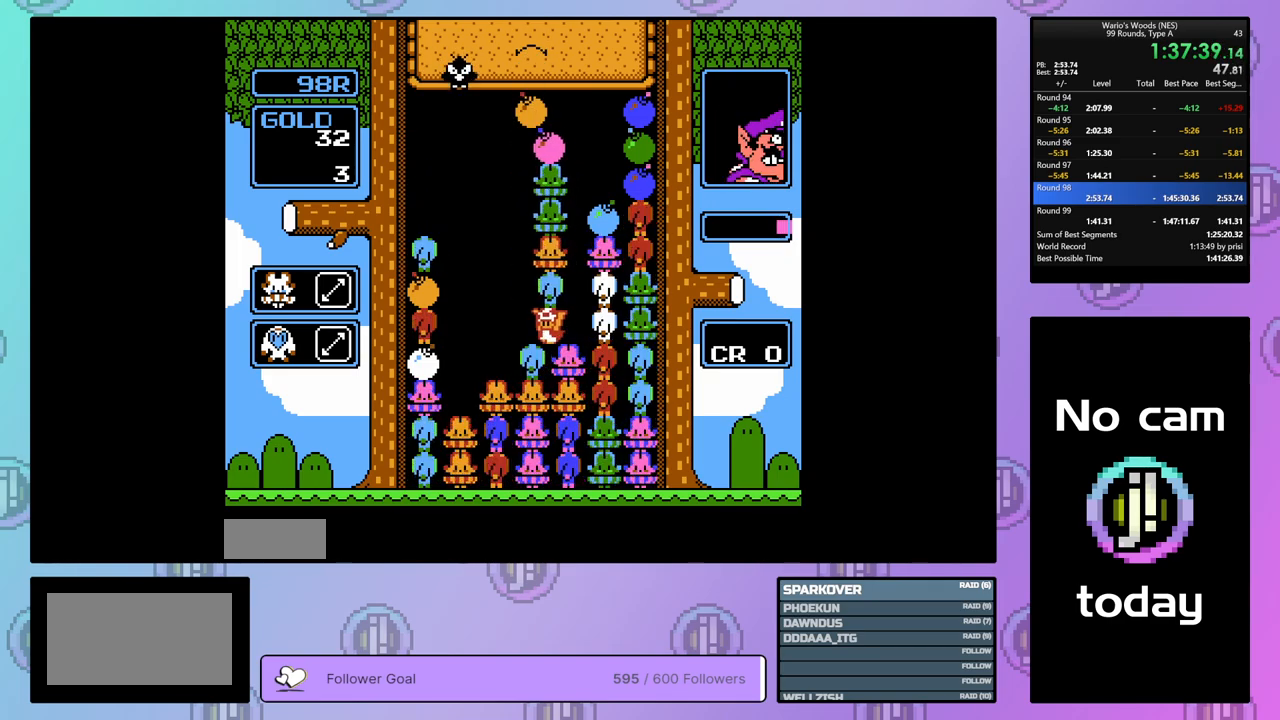
{"buttons": [], "events": [[267, "A", "down"], [283, "DPAD_LEFT", "up"], [400, "A", "up"]]}
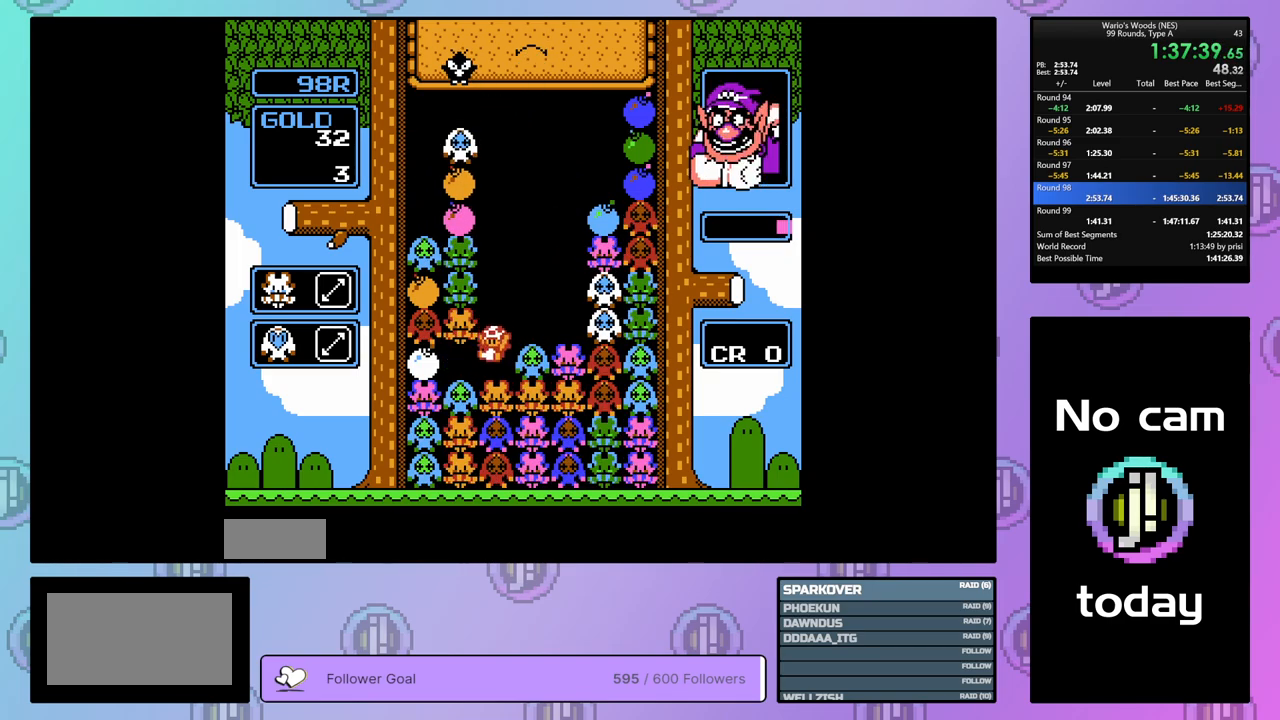
{"buttons": ["DPAD_RIGHT"], "events": [[17, "DPAD_RIGHT", "down"], [133, "DPAD_RIGHT", "up"], [200, "B", "down"], [400, "B", "up"], [400, "DPAD_RIGHT", "down"]]}
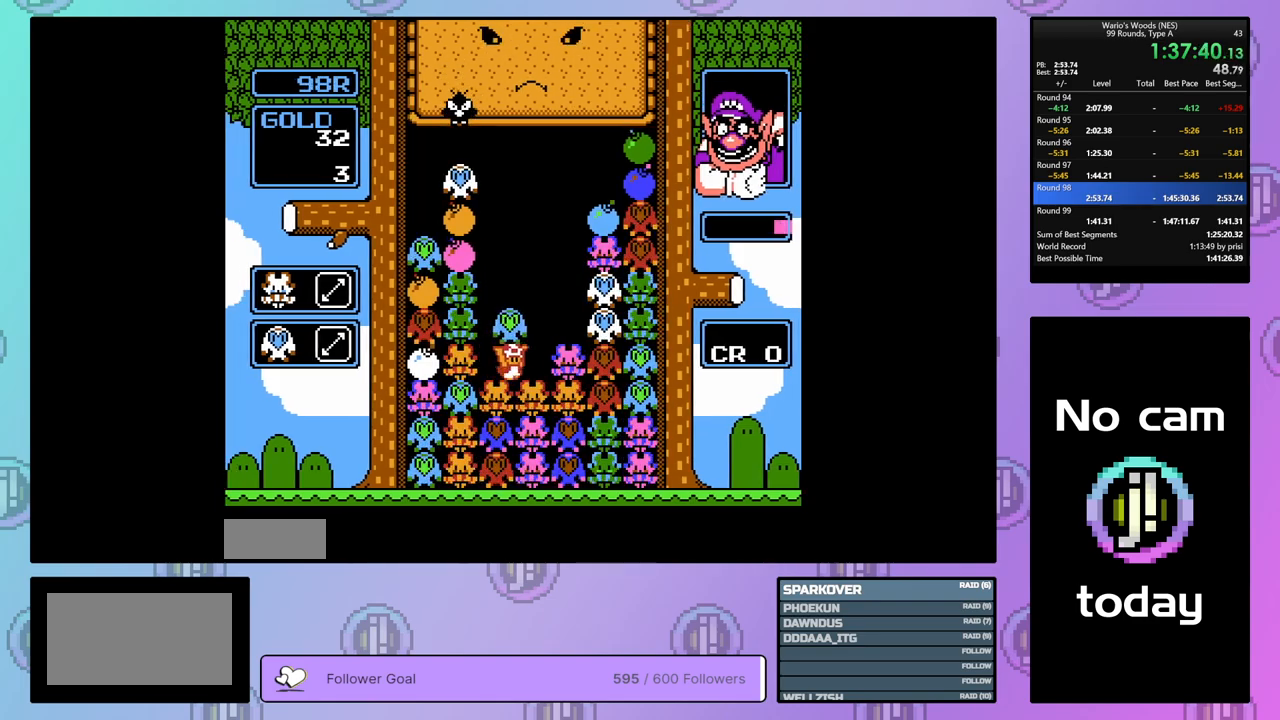
{"buttons": ["DPAD_LEFT"], "events": [[33, "DPAD_RIGHT", "up"], [67, "B", "down"], [183, "DPAD_LEFT", "down"], [200, "B", "up"]]}
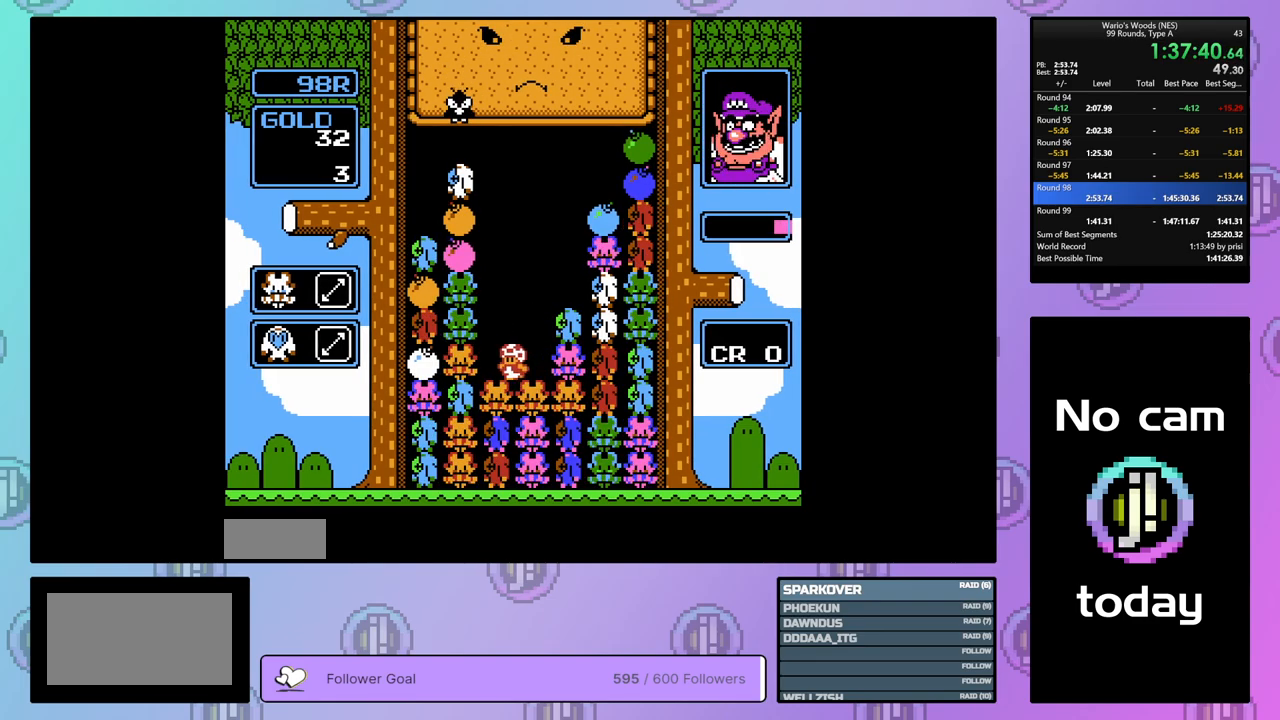
{"buttons": ["B"], "events": [[67, "B", "down"], [83, "DPAD_LEFT", "up"], [200, "DPAD_RIGHT", "down"], [233, "B", "up"], [350, "DPAD_RIGHT", "up"], [483, "B", "down"]]}
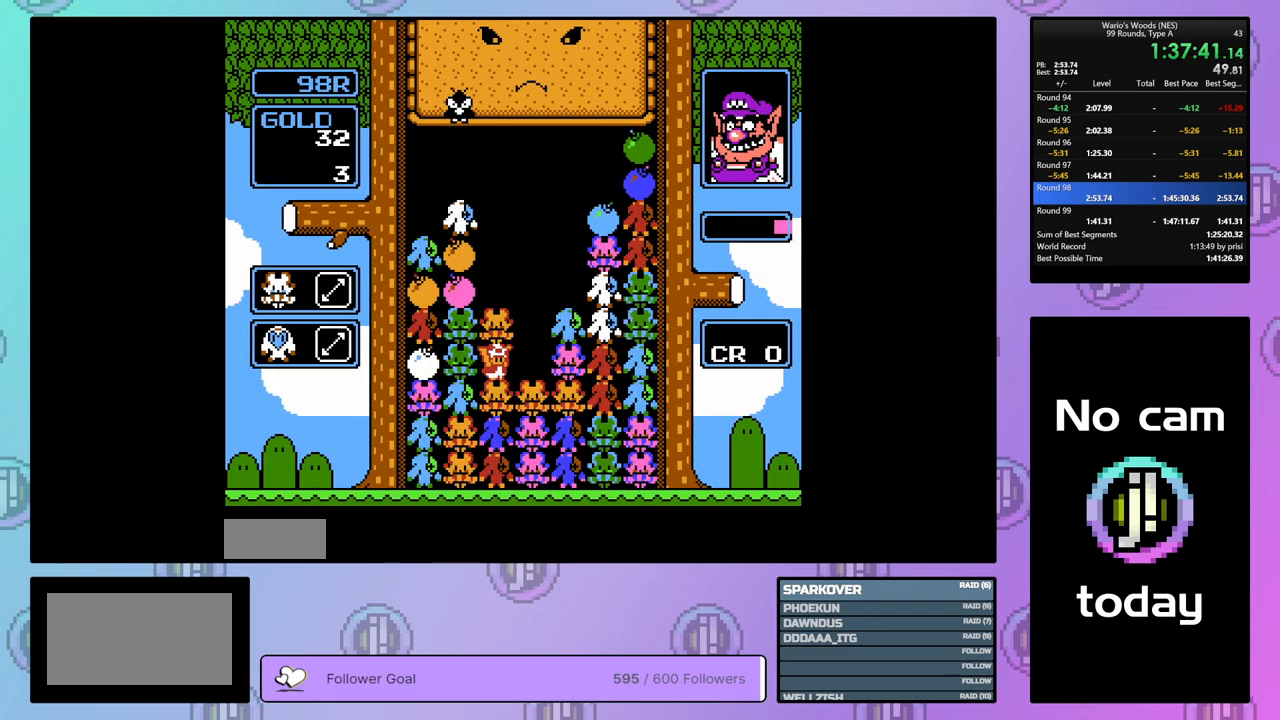
{"buttons": ["DPAD_RIGHT"], "events": [[133, "B", "up"], [133, "DPAD_RIGHT", "down"]]}
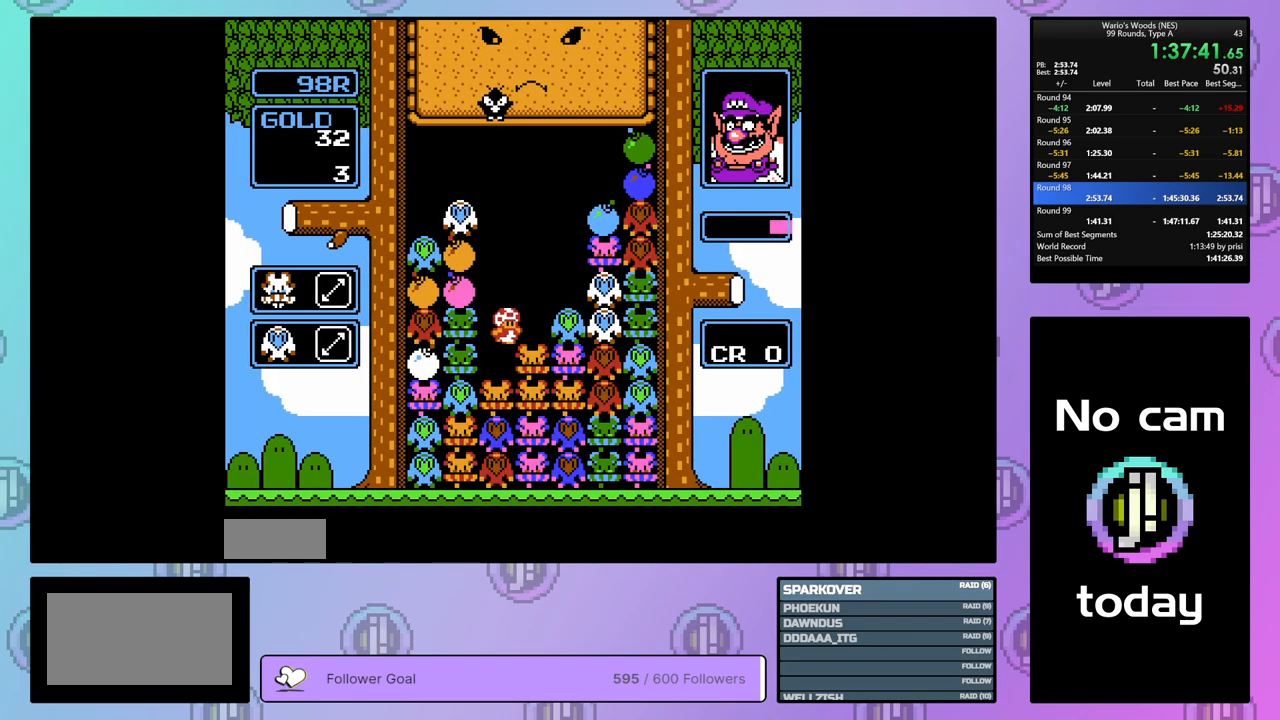
{"buttons": ["B"], "events": [[117, "B", "down"], [150, "DPAD_RIGHT", "up"], [250, "DPAD_LEFT", "down"], [300, "B", "up"], [367, "DPAD_LEFT", "up"], [433, "B", "down"]]}
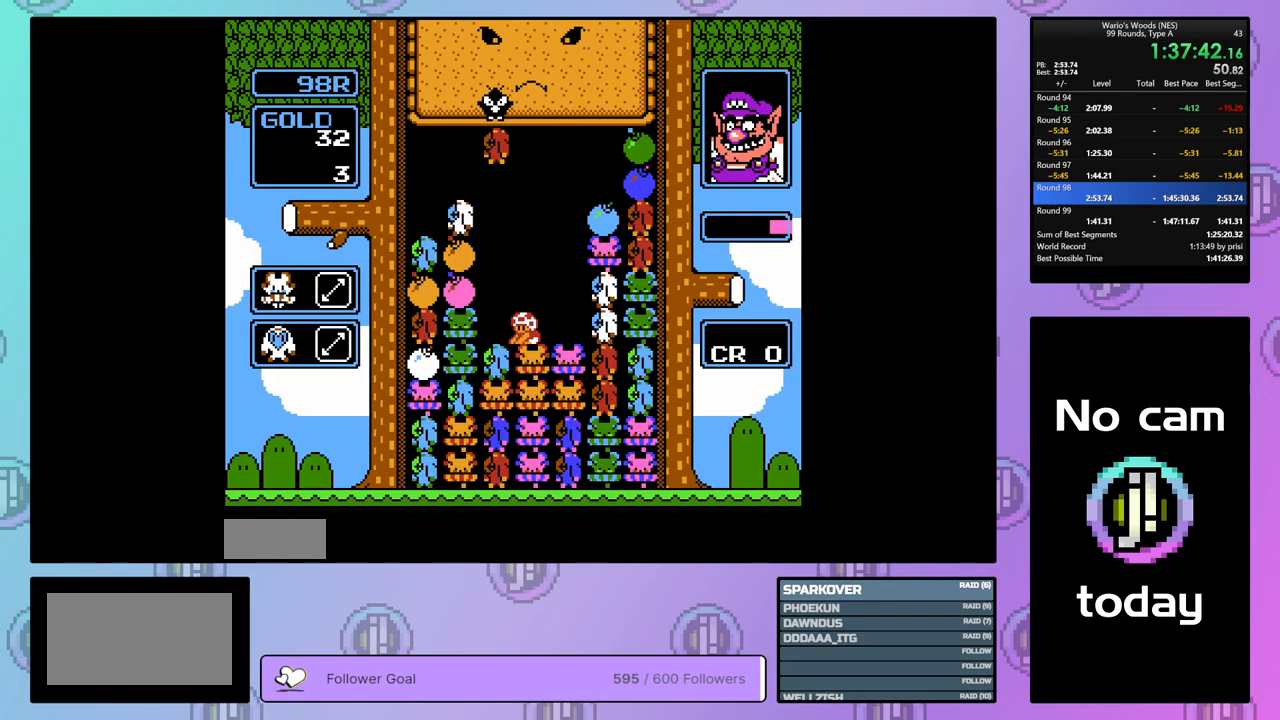
{"buttons": [], "events": [[33, "DPAD_RIGHT", "down"], [67, "B", "up"], [400, "DPAD_RIGHT", "up"]]}